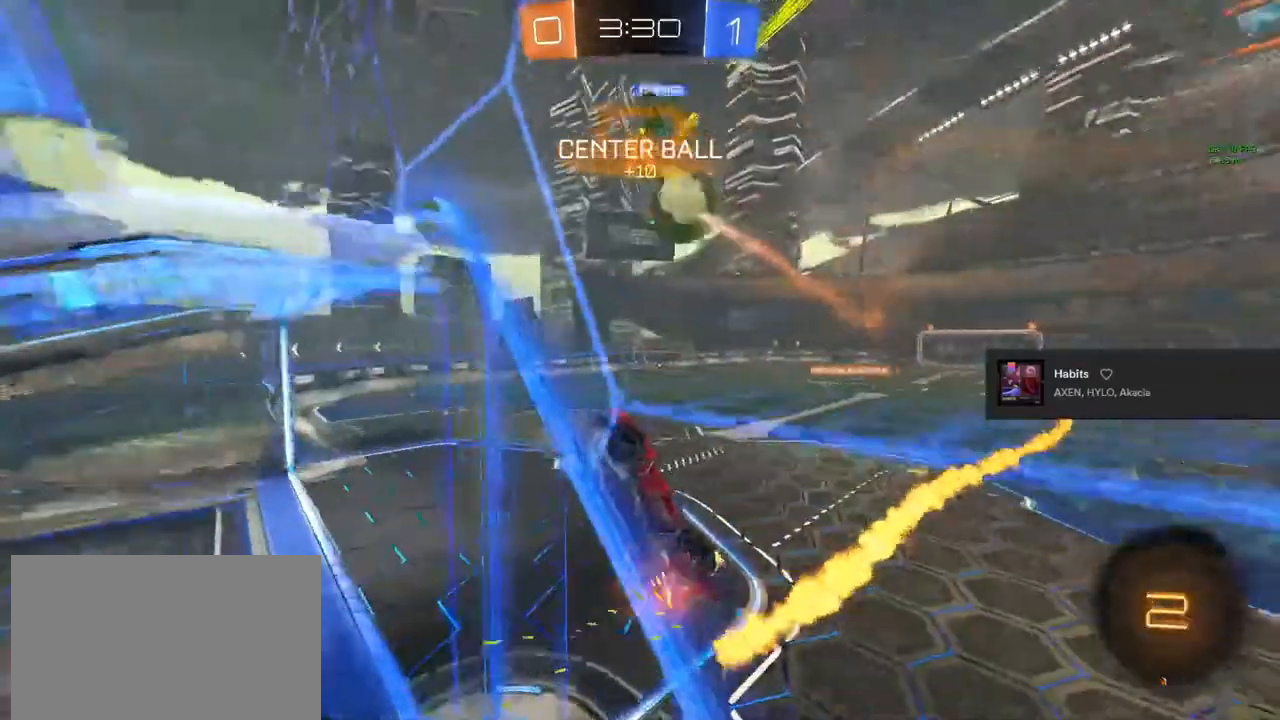
Gameplay with a controller (PlayStation layout); each line is a JSON object with the inputs held at the frame after it. "events" lists button and stick changes between this image and that frame as [ms after this image, input, new state], when the widget could be followed in between. Not read: CROSS.
{"buttons": ["L1", "R2"], "left_stick": "down-left", "right_stick": "center", "events": [[83, "L2", "down"], [133, "left_stick", "down"], [350, "L2", "up"], [450, "left_stick", "down-left"], [483, "L1", "down"]]}
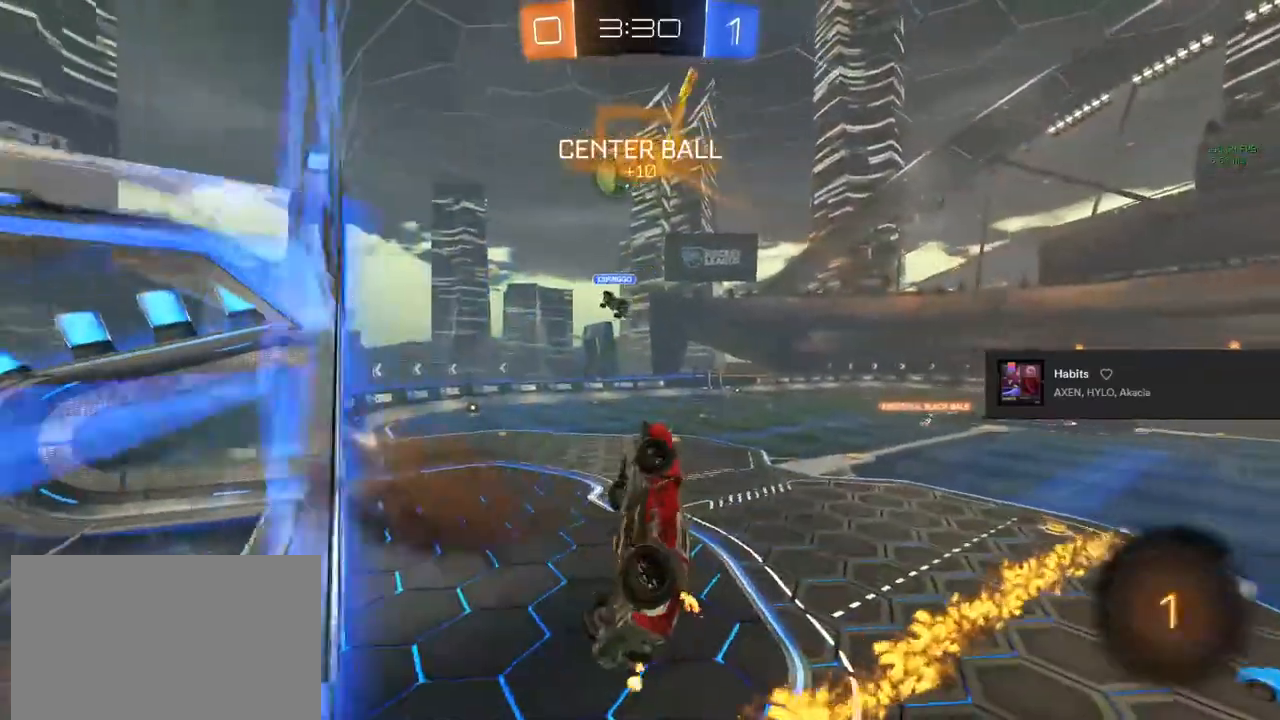
{"buttons": ["L1", "R2"], "left_stick": "right", "right_stick": "center", "events": [[100, "left_stick", "left"], [200, "left_stick", "up-right"], [350, "left_stick", "right"]]}
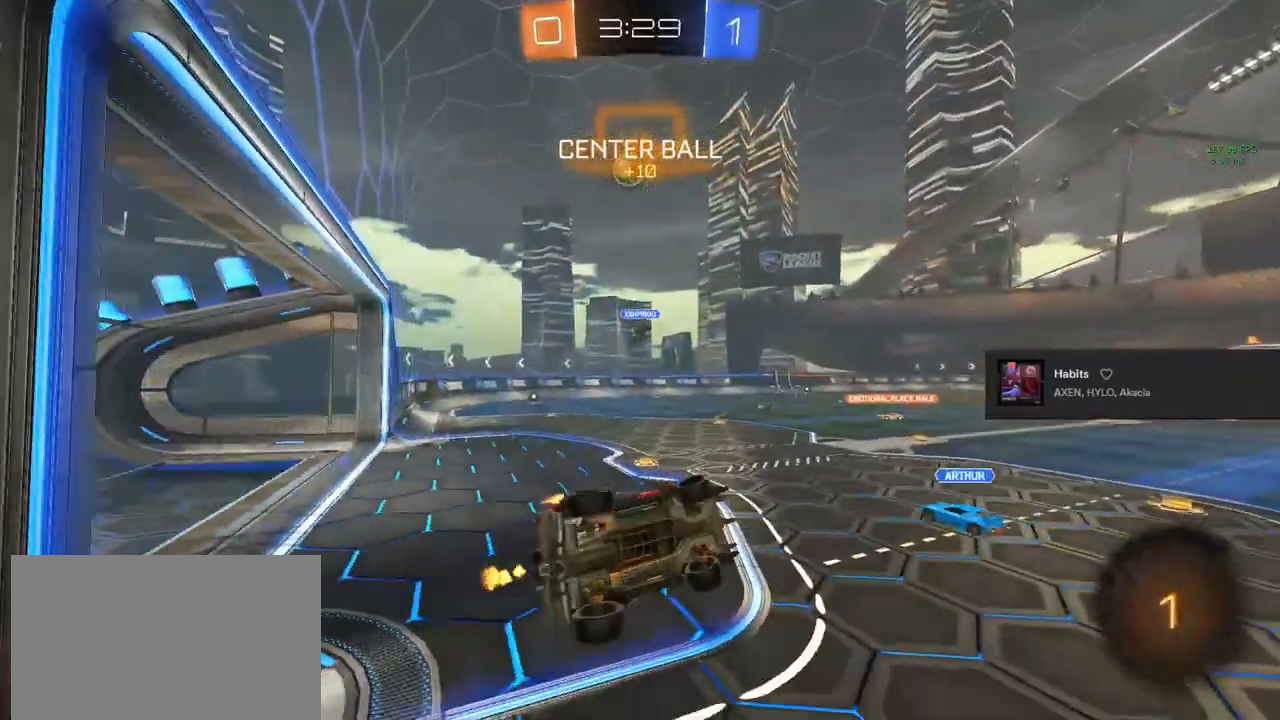
{"buttons": ["CIRCLE", "R2"], "left_stick": "right", "right_stick": "center", "events": [[117, "L1", "up"], [133, "left_stick", "up-right"], [317, "left_stick", "center"], [417, "left_stick", "right"], [433, "CIRCLE", "down"]]}
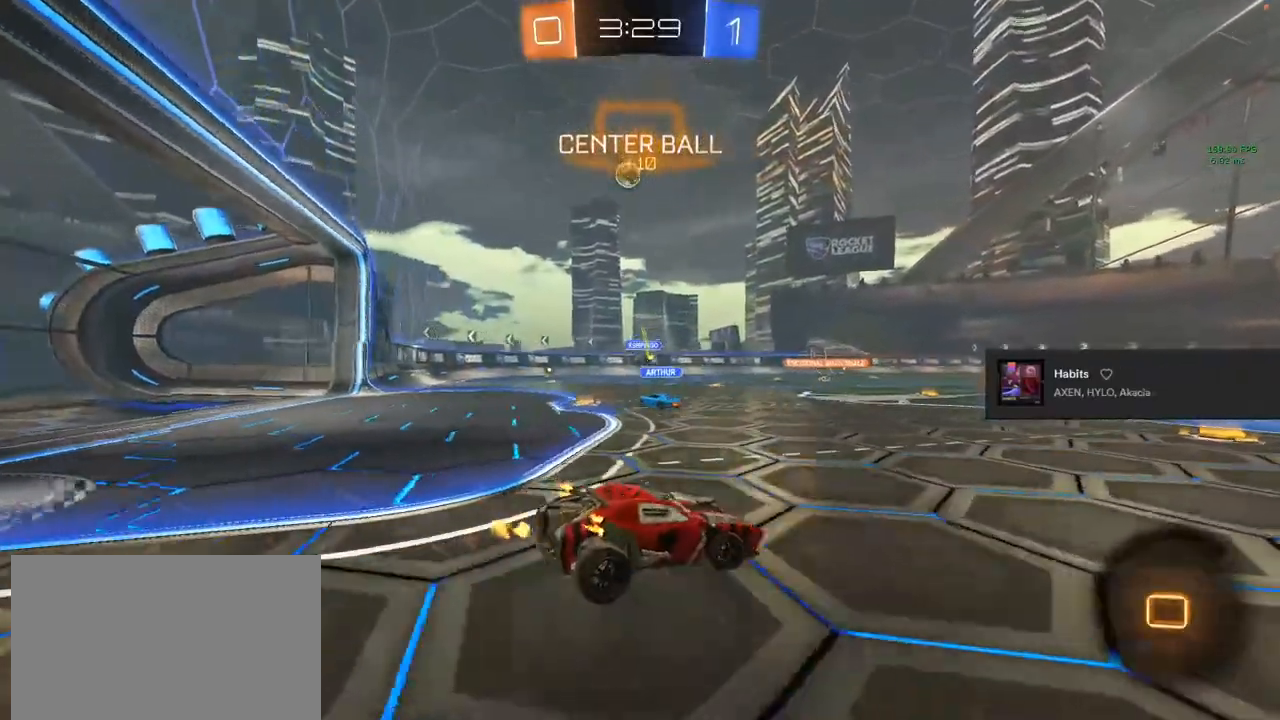
{"buttons": ["CIRCLE", "R2"], "left_stick": "up-left", "right_stick": "center", "events": [[433, "left_stick", "up-left"]]}
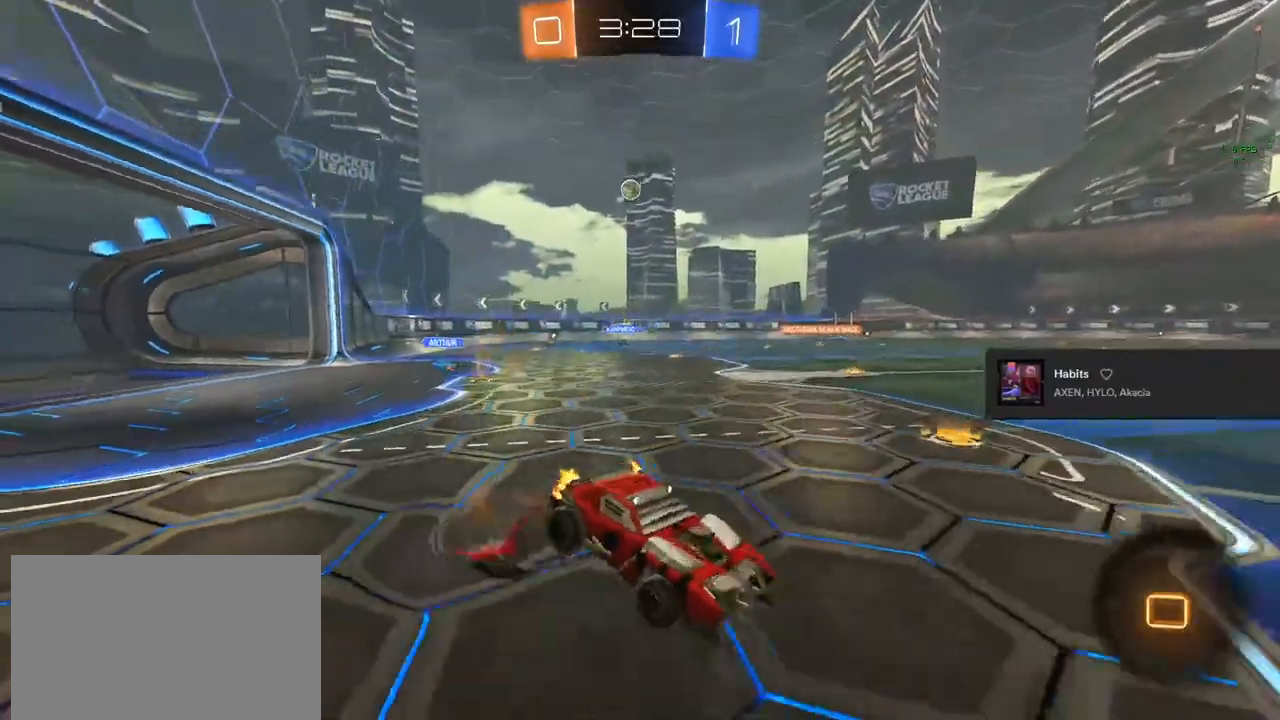
{"buttons": ["R2"], "left_stick": "up-left", "right_stick": "center", "events": [[83, "TRIANGLE", "down"], [200, "TRIANGLE", "up"], [333, "CIRCLE", "up"]]}
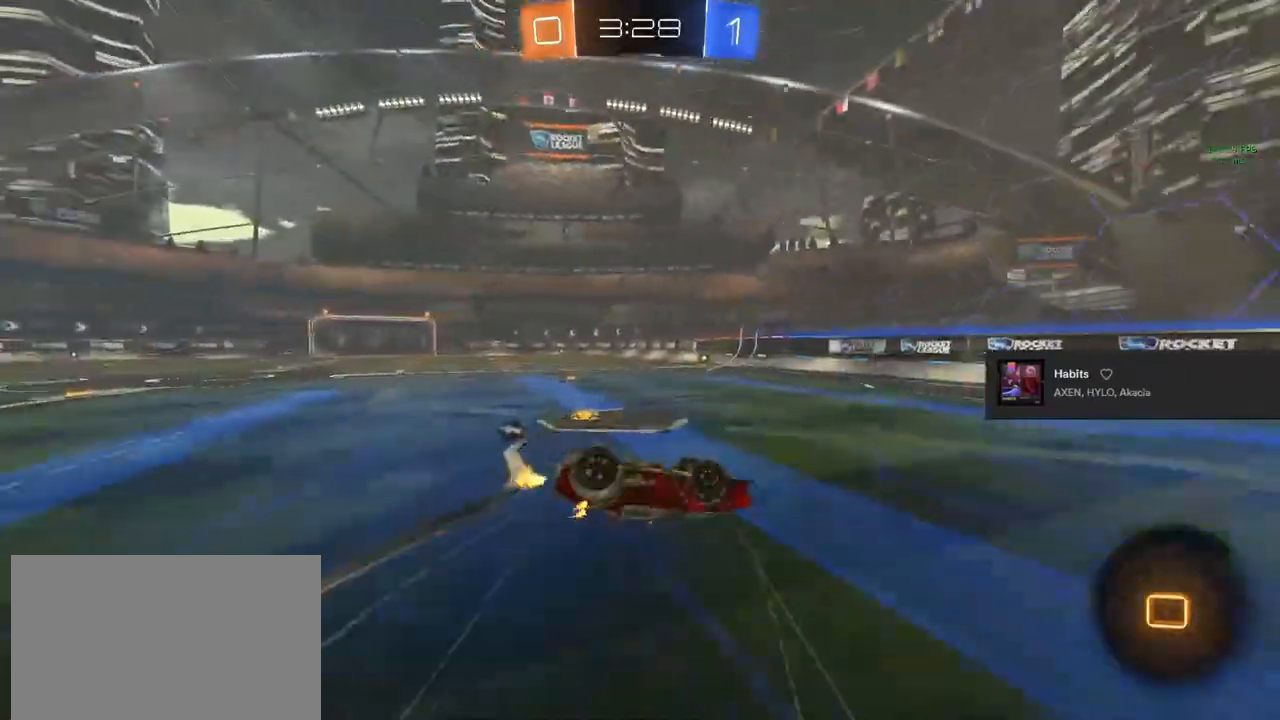
{"buttons": ["CIRCLE", "R2"], "left_stick": "left", "right_stick": "center", "events": [[300, "CIRCLE", "down"], [333, "left_stick", "center"], [500, "left_stick", "left"]]}
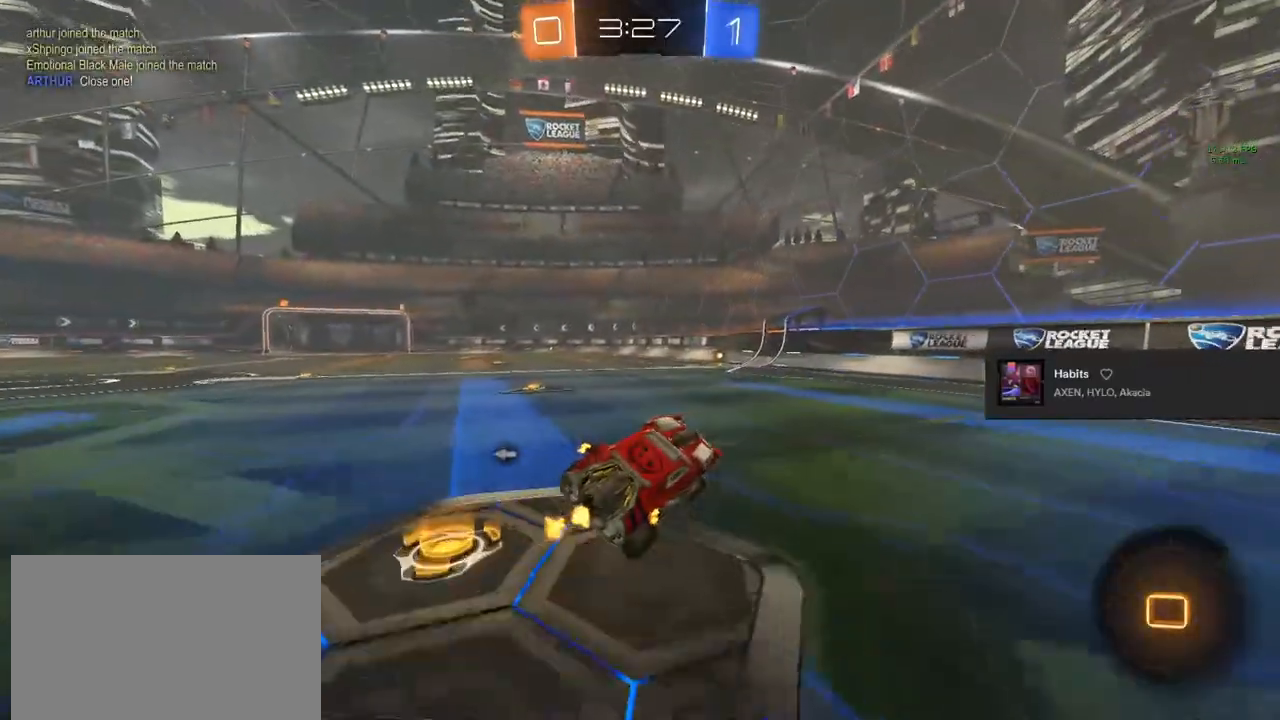
{"buttons": ["CIRCLE", "R2"], "left_stick": "right", "right_stick": "center", "events": [[117, "left_stick", "center"], [283, "left_stick", "left"], [350, "L1", "down"], [400, "left_stick", "up-right"], [433, "CIRCLE", "up"], [483, "CIRCLE", "down"], [483, "L1", "up"], [500, "left_stick", "right"]]}
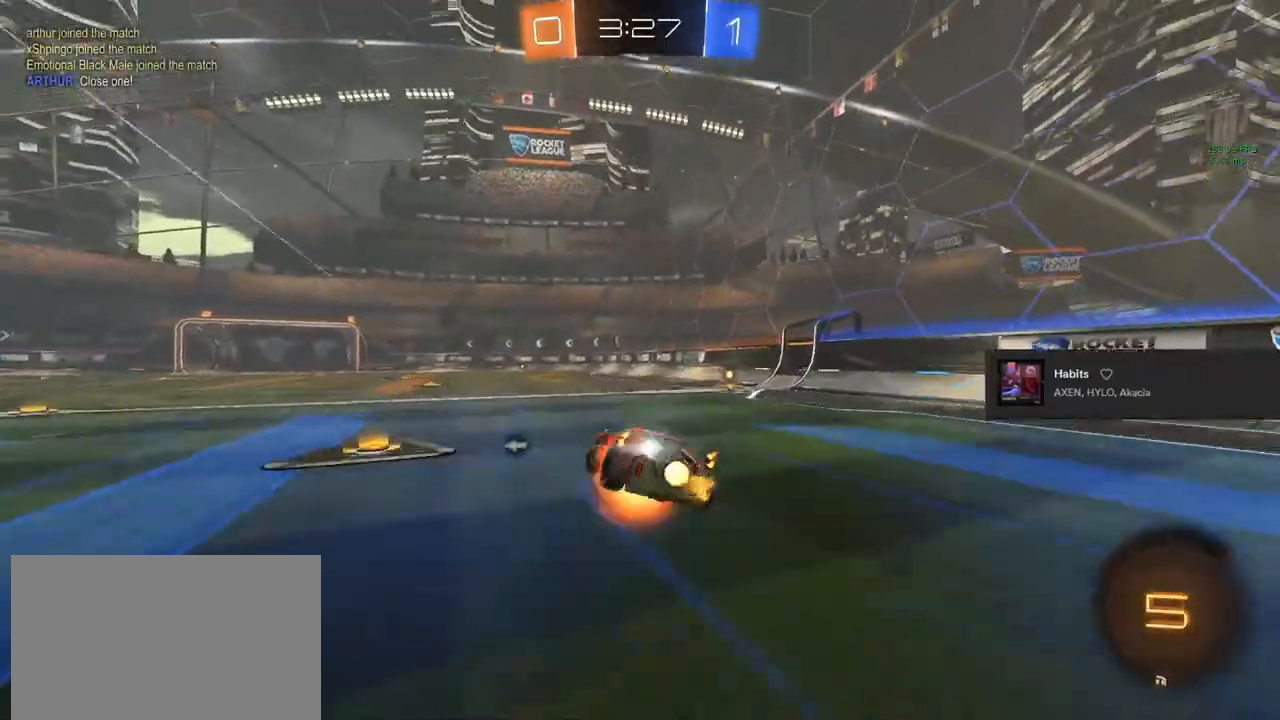
{"buttons": ["R2"], "left_stick": "right", "right_stick": "center", "events": [[100, "left_stick", "down-left"], [117, "L1", "down"], [183, "left_stick", "up-right"], [217, "CIRCLE", "up"], [317, "L1", "up"], [350, "TRIANGLE", "down"], [350, "left_stick", "right"], [450, "TRIANGLE", "up"]]}
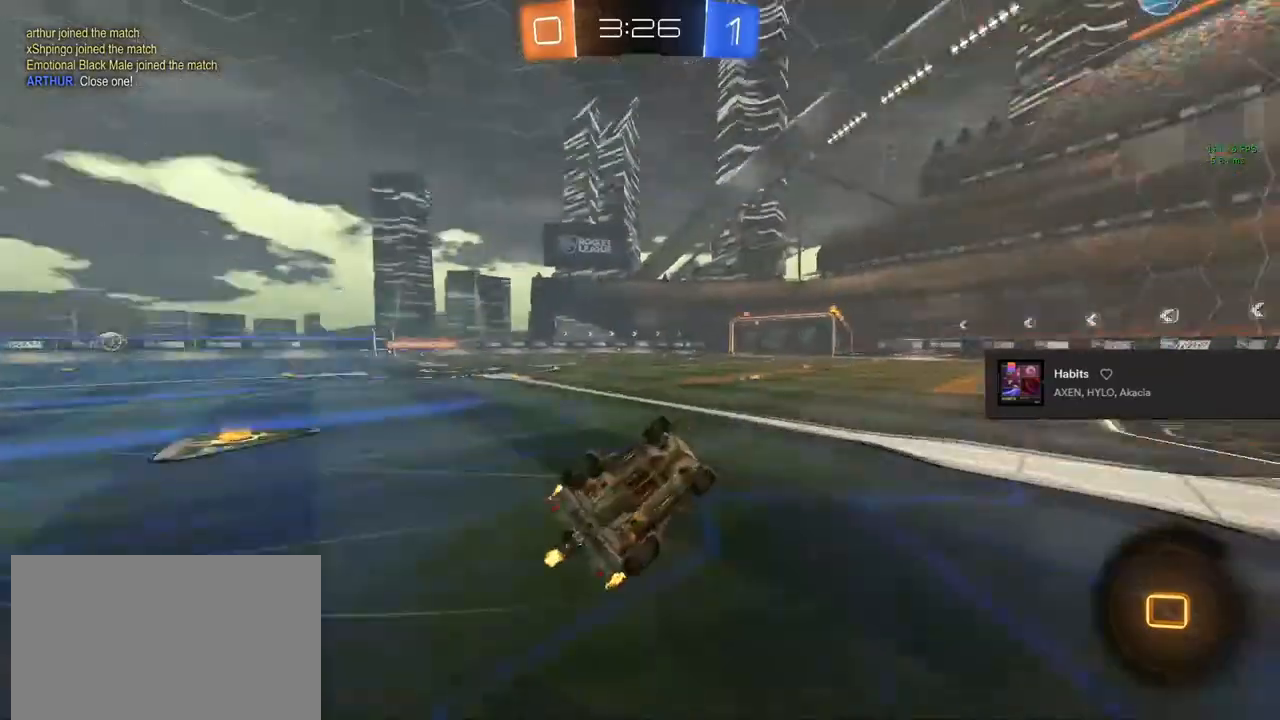
{"buttons": ["R2"], "left_stick": "center", "right_stick": "center", "events": [[133, "left_stick", "center"]]}
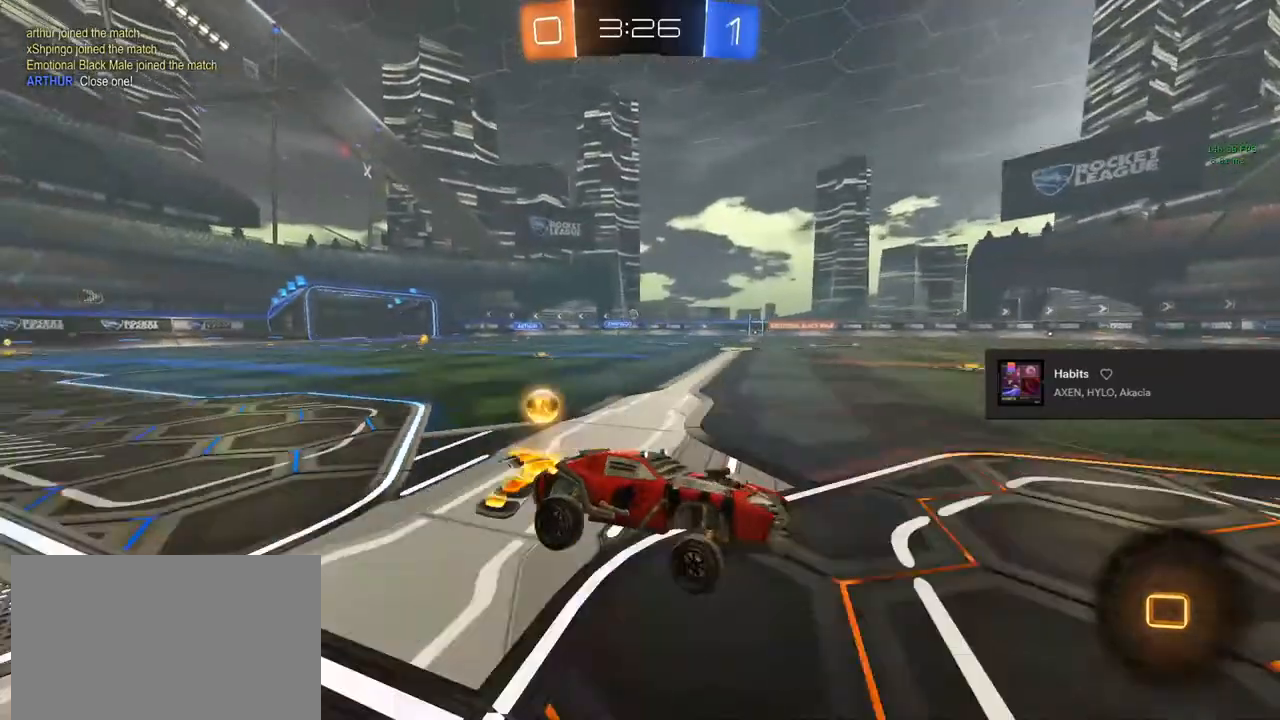
{"buttons": ["R2"], "left_stick": "center", "right_stick": "center", "events": [[67, "left_stick", "left"], [150, "left_stick", "up-left"], [450, "left_stick", "center"]]}
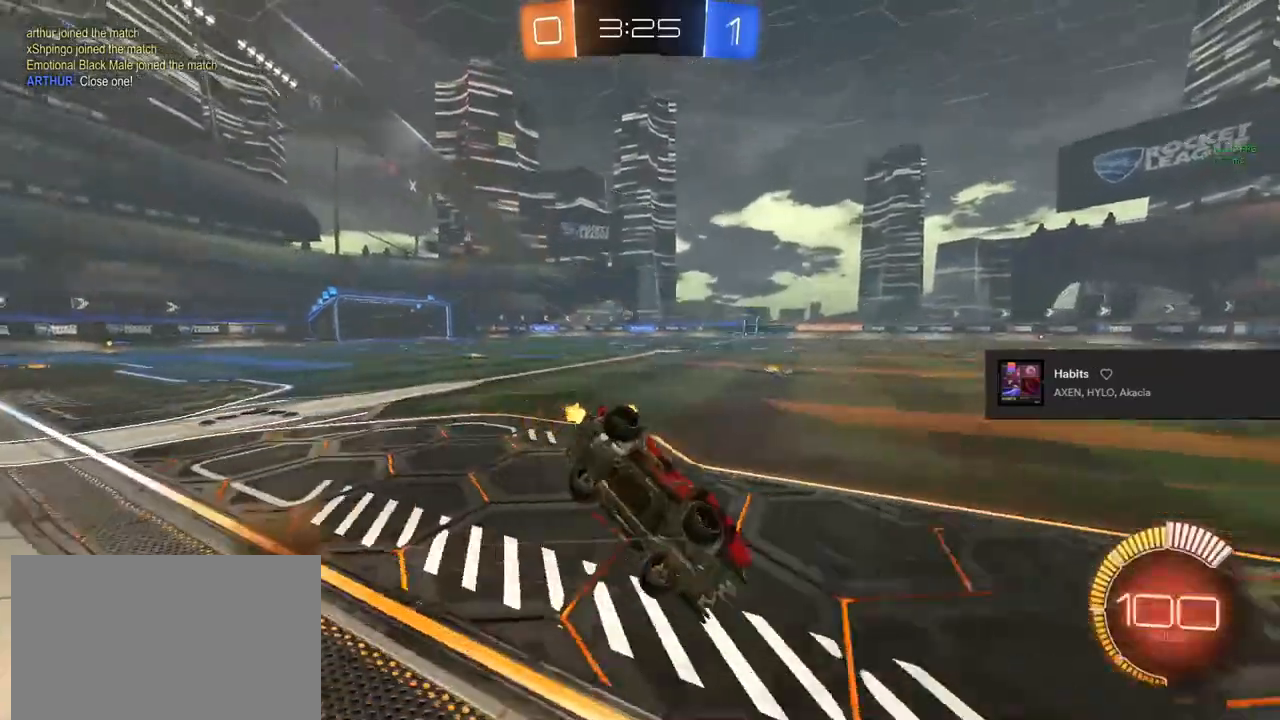
{"buttons": ["R2"], "left_stick": "center", "right_stick": "center", "events": [[83, "TRIANGLE", "down"], [150, "TRIANGLE", "up"]]}
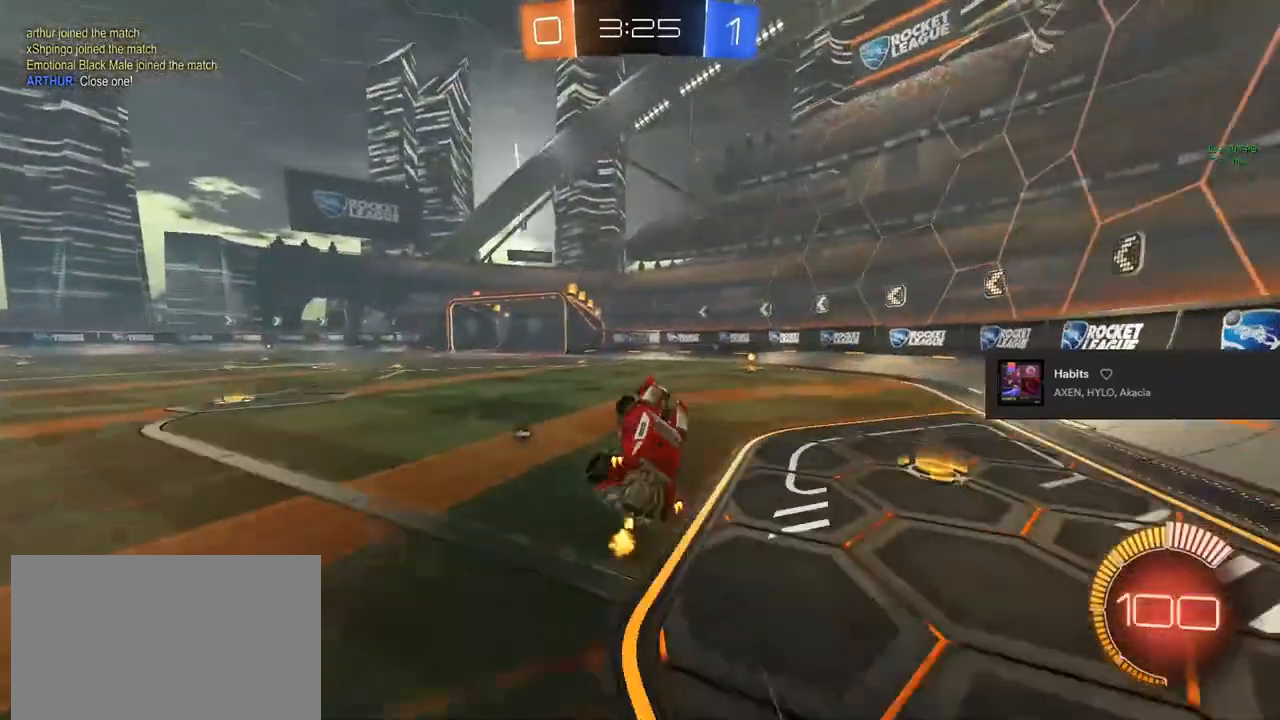
{"buttons": ["TRIANGLE", "R2"], "left_stick": "center", "right_stick": "center", "events": [[450, "TRIANGLE", "down"]]}
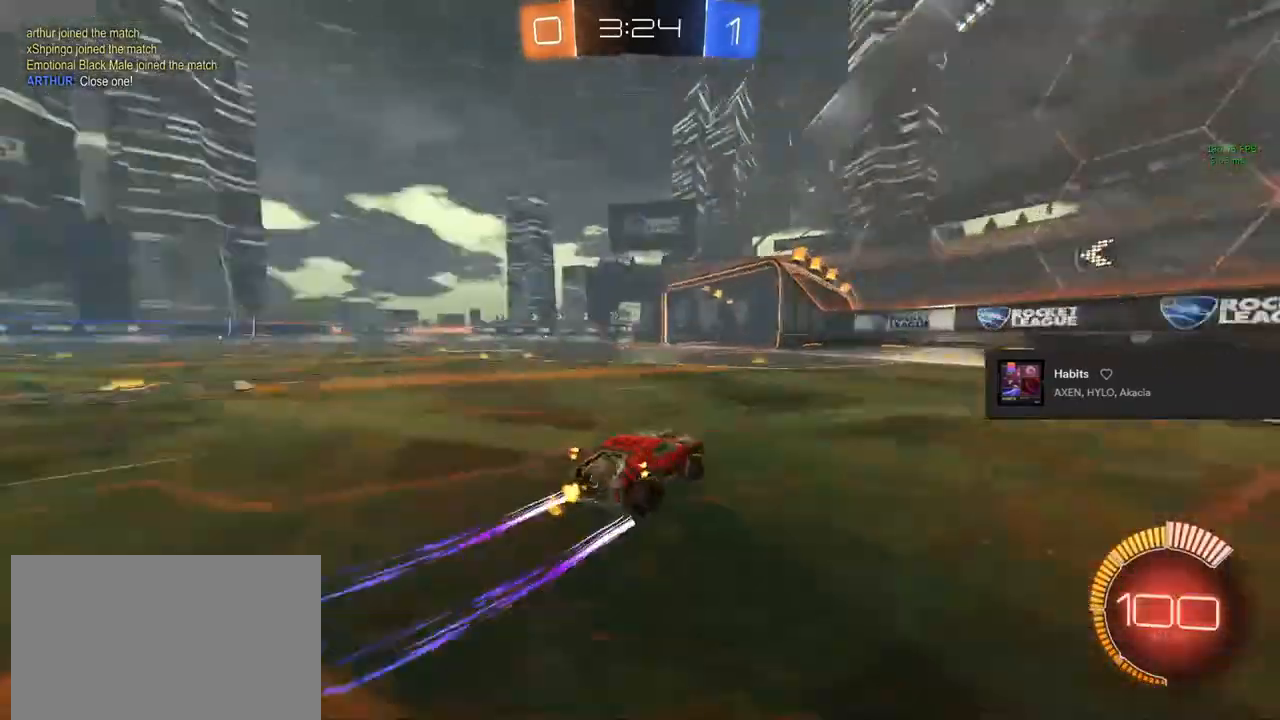
{"buttons": ["R2"], "left_stick": "left", "right_stick": "center", "events": [[50, "TRIANGLE", "up"], [83, "R2", "up"], [100, "left_stick", "left"], [350, "R2", "down"]]}
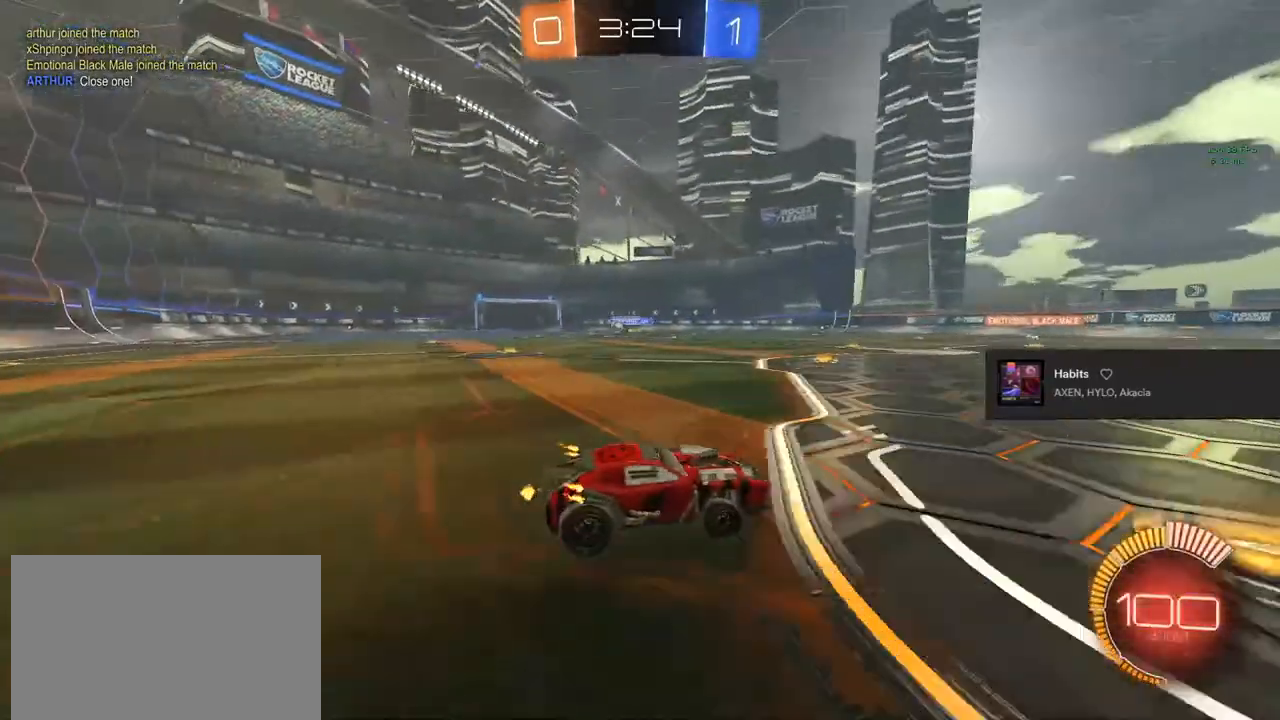
{"buttons": ["R2"], "left_stick": "left", "right_stick": "center", "events": [[83, "R2", "up"], [300, "R2", "down"], [450, "SQUARE", "down"], [500, "SQUARE", "up"]]}
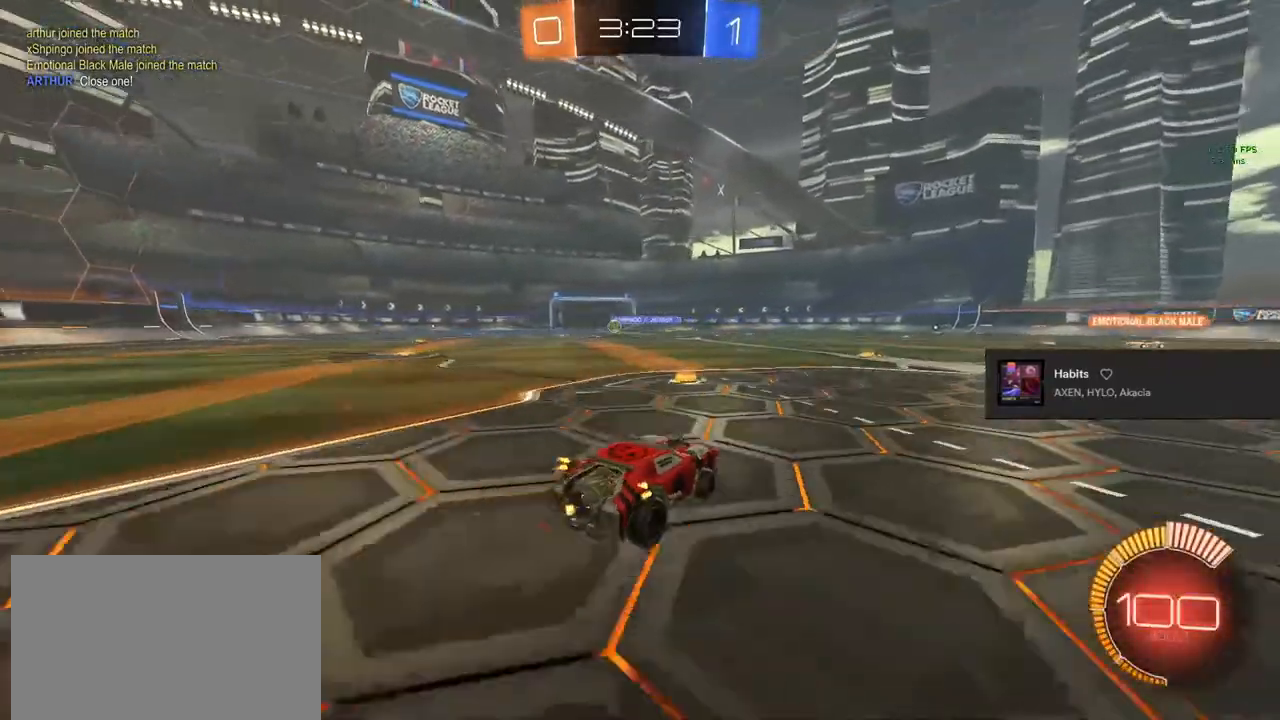
{"buttons": ["R2"], "left_stick": "center", "right_stick": "center", "events": [[350, "left_stick", "center"]]}
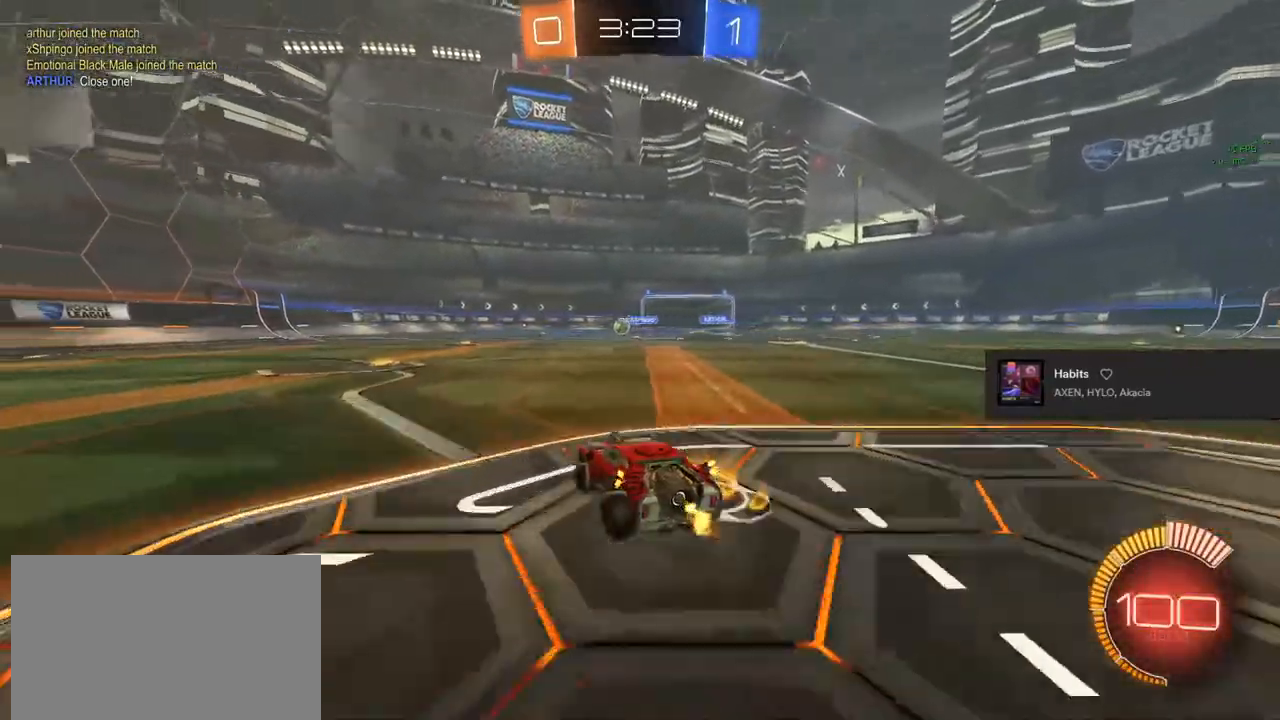
{"buttons": ["R2"], "left_stick": "left", "right_stick": "center", "events": [[17, "left_stick", "left"], [183, "TRIANGLE", "down"], [233, "TRIANGLE", "up"], [317, "TRIANGLE", "down"], [450, "TRIANGLE", "up"]]}
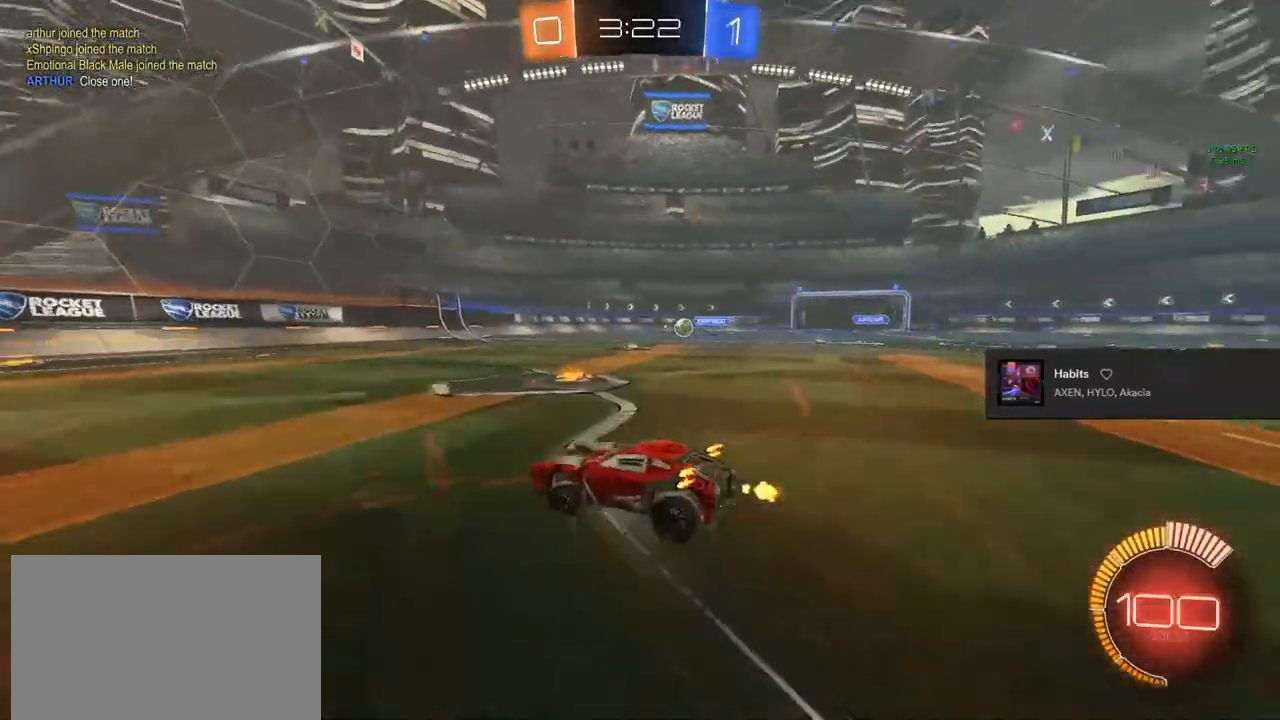
{"buttons": ["R2"], "left_stick": "center", "right_stick": "center", "events": [[450, "left_stick", "center"]]}
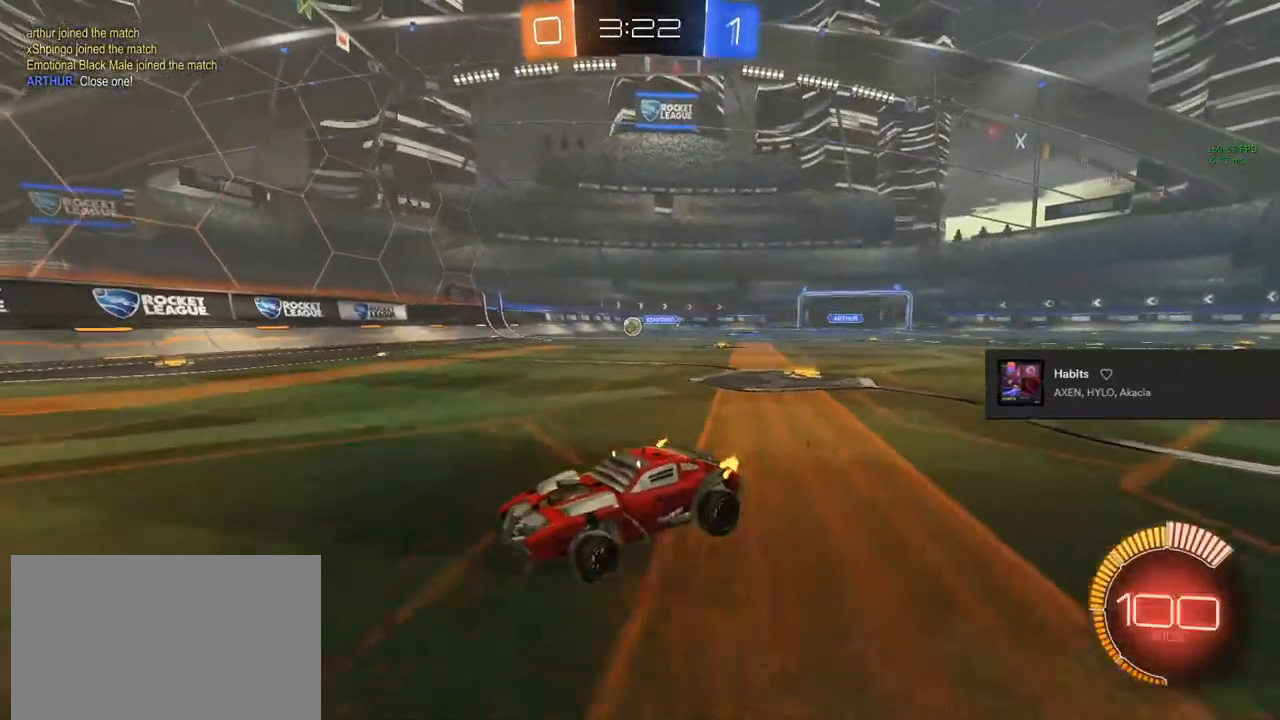
{"buttons": ["R2"], "left_stick": "center", "right_stick": "center", "events": []}
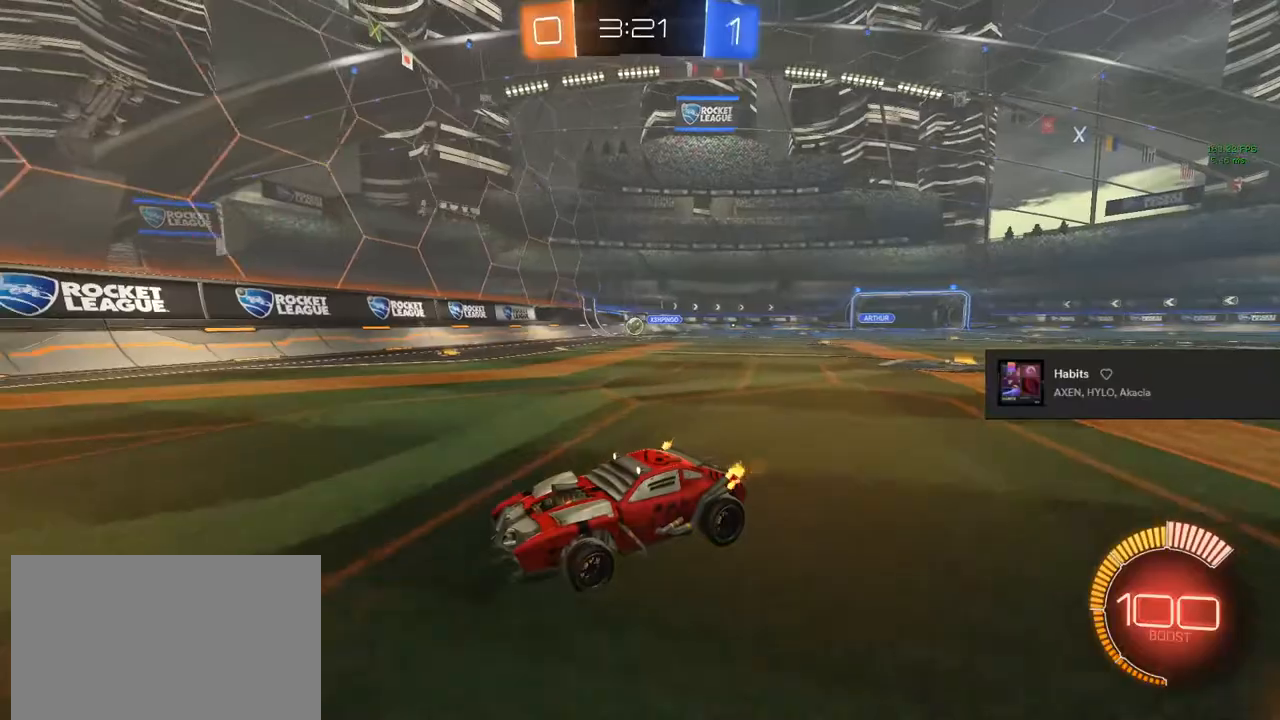
{"buttons": ["R2"], "left_stick": "left", "right_stick": "center", "events": [[67, "left_stick", "left"], [267, "left_stick", "center"], [483, "left_stick", "left"]]}
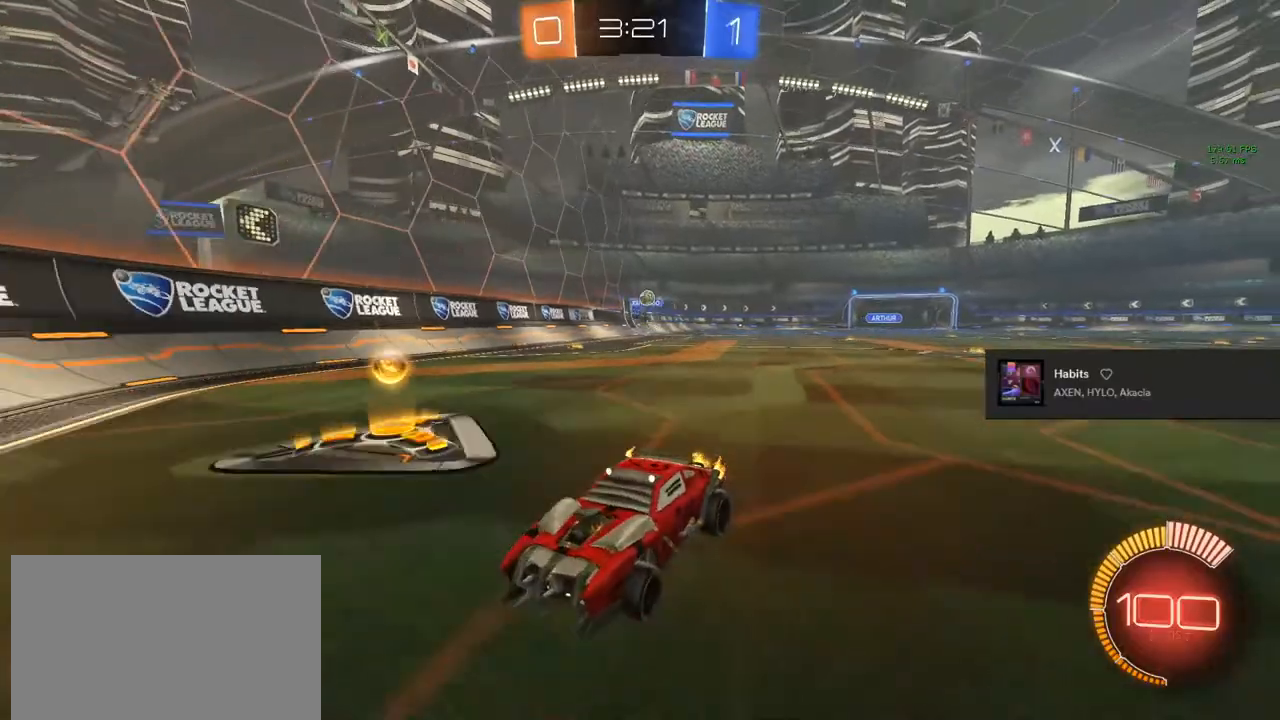
{"buttons": ["R2"], "left_stick": "left", "right_stick": "center", "events": [[67, "left_stick", "center"], [467, "left_stick", "left"]]}
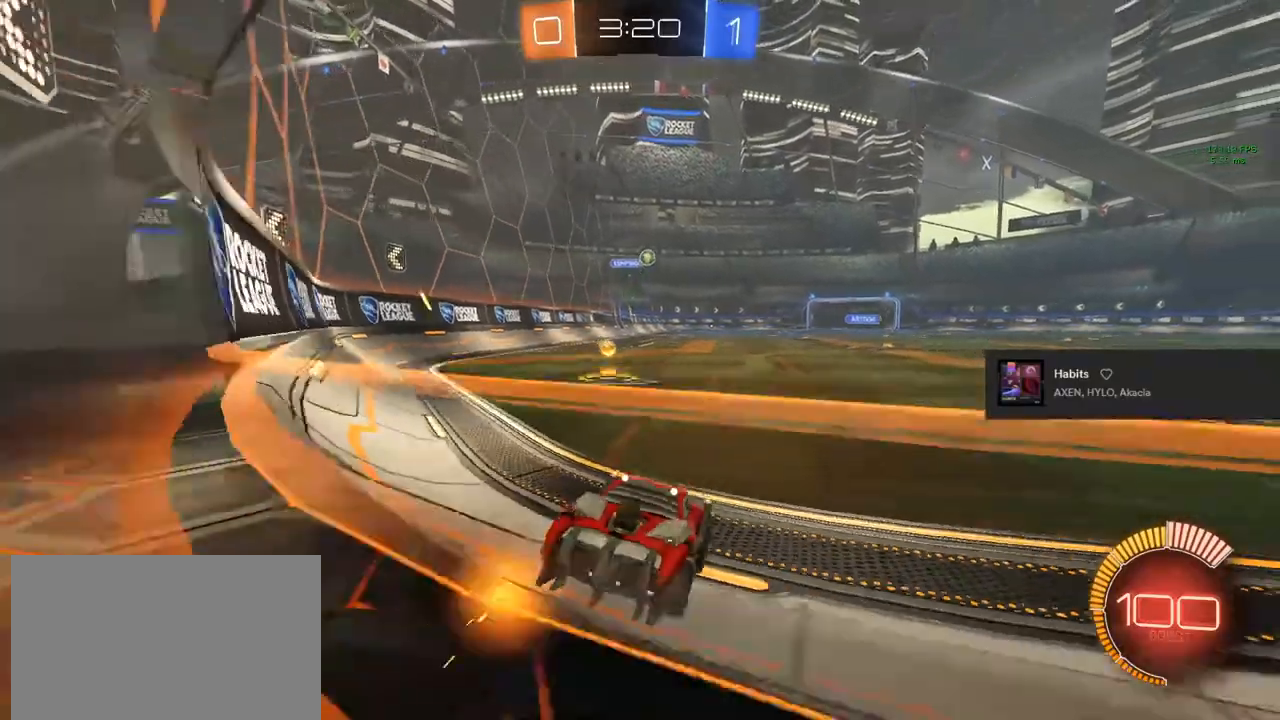
{"buttons": ["R2"], "left_stick": "left", "right_stick": "center", "events": []}
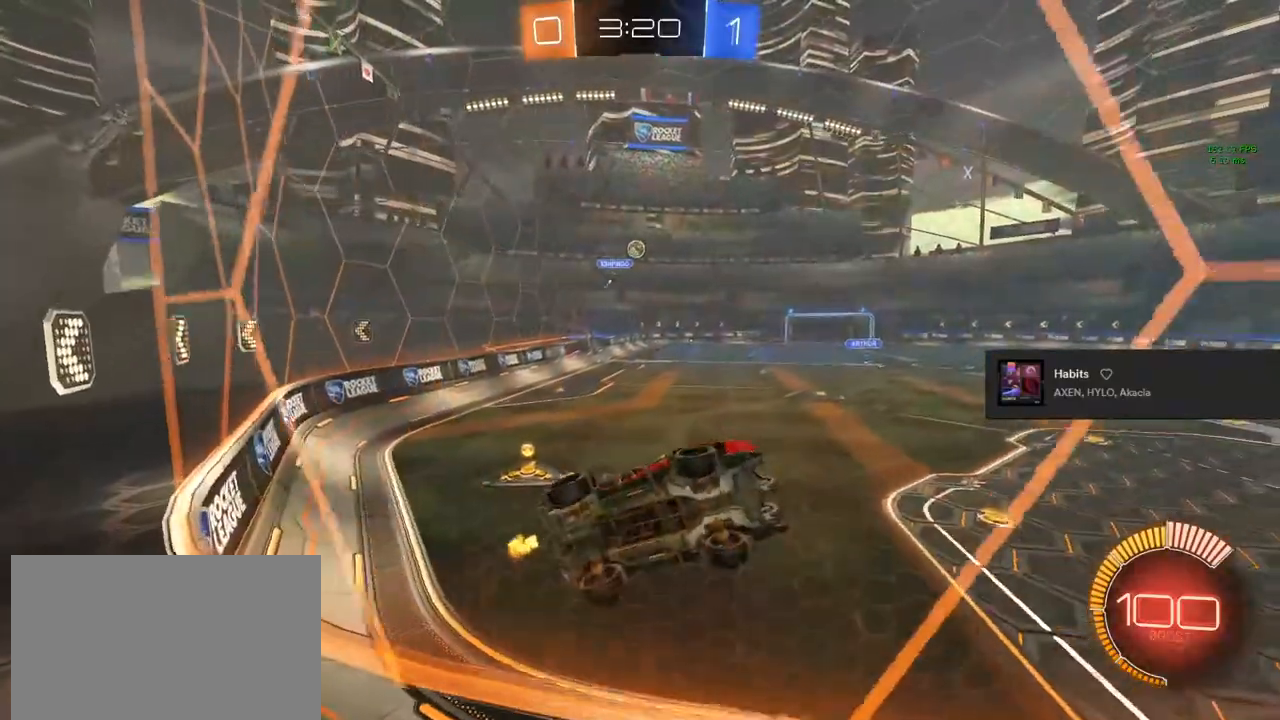
{"buttons": ["L2", "R2"], "left_stick": "right", "right_stick": "center", "events": [[117, "L2", "down"], [217, "left_stick", "center"], [333, "left_stick", "right"]]}
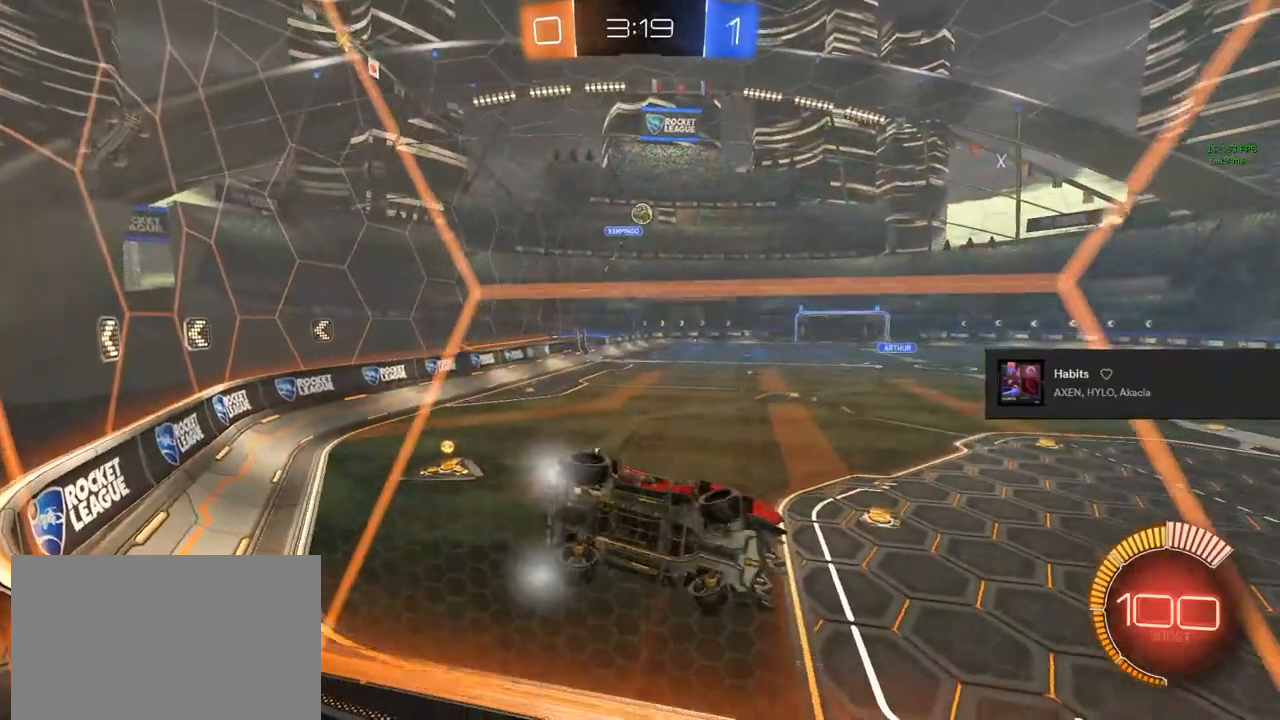
{"buttons": ["R2"], "left_stick": "right", "right_stick": "center", "events": [[33, "L2", "up"]]}
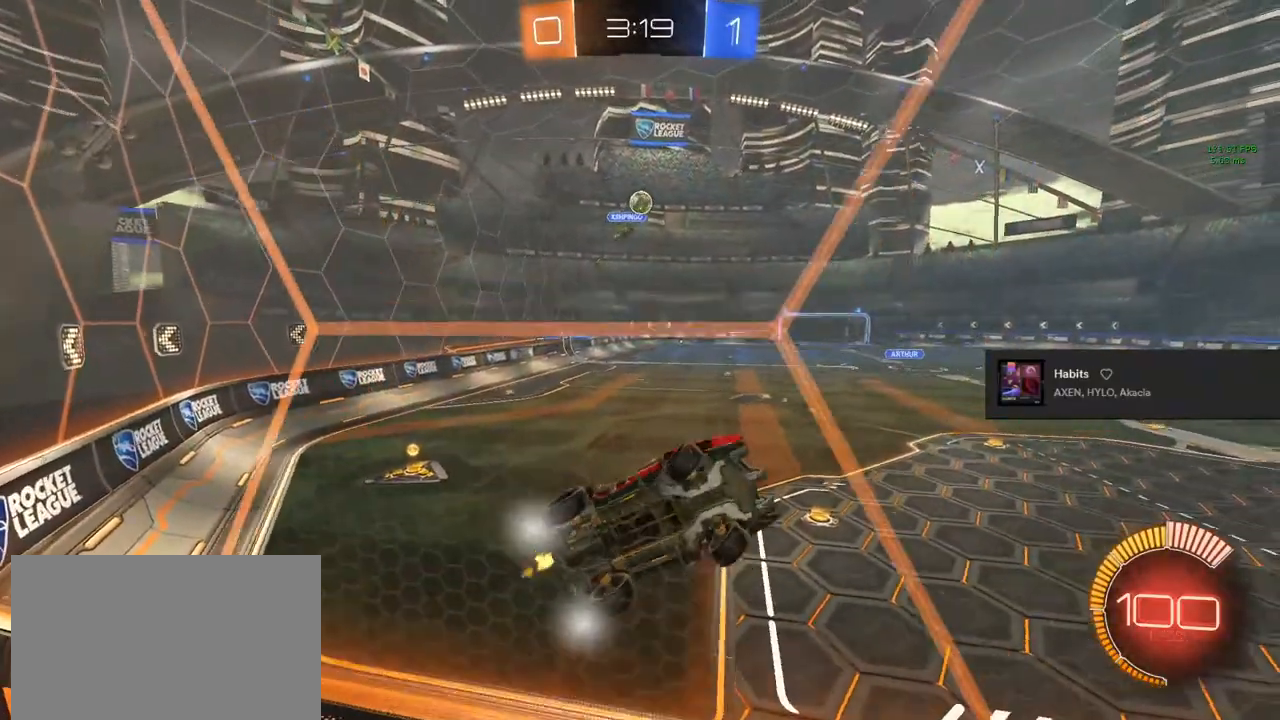
{"buttons": ["R2"], "left_stick": "center", "right_stick": "center", "events": [[50, "left_stick", "center"], [233, "left_stick", "left"], [283, "left_stick", "center"]]}
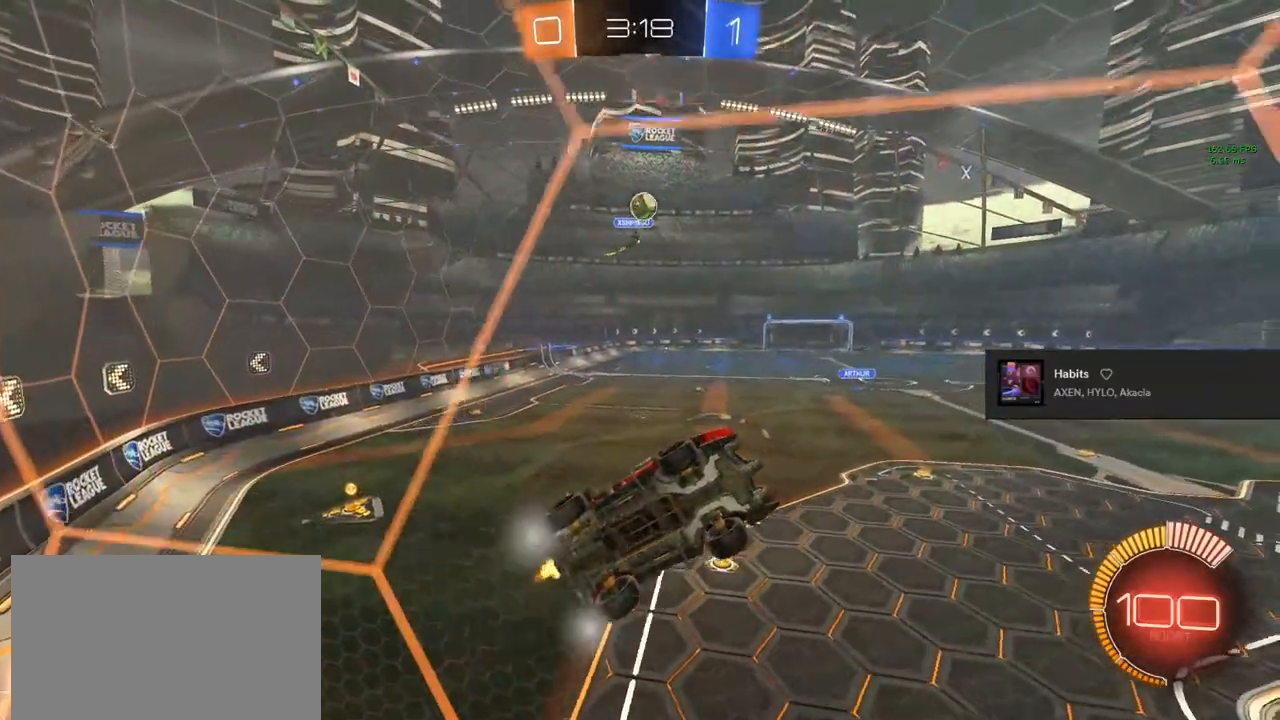
{"buttons": ["R2"], "left_stick": "center", "right_stick": "center", "events": []}
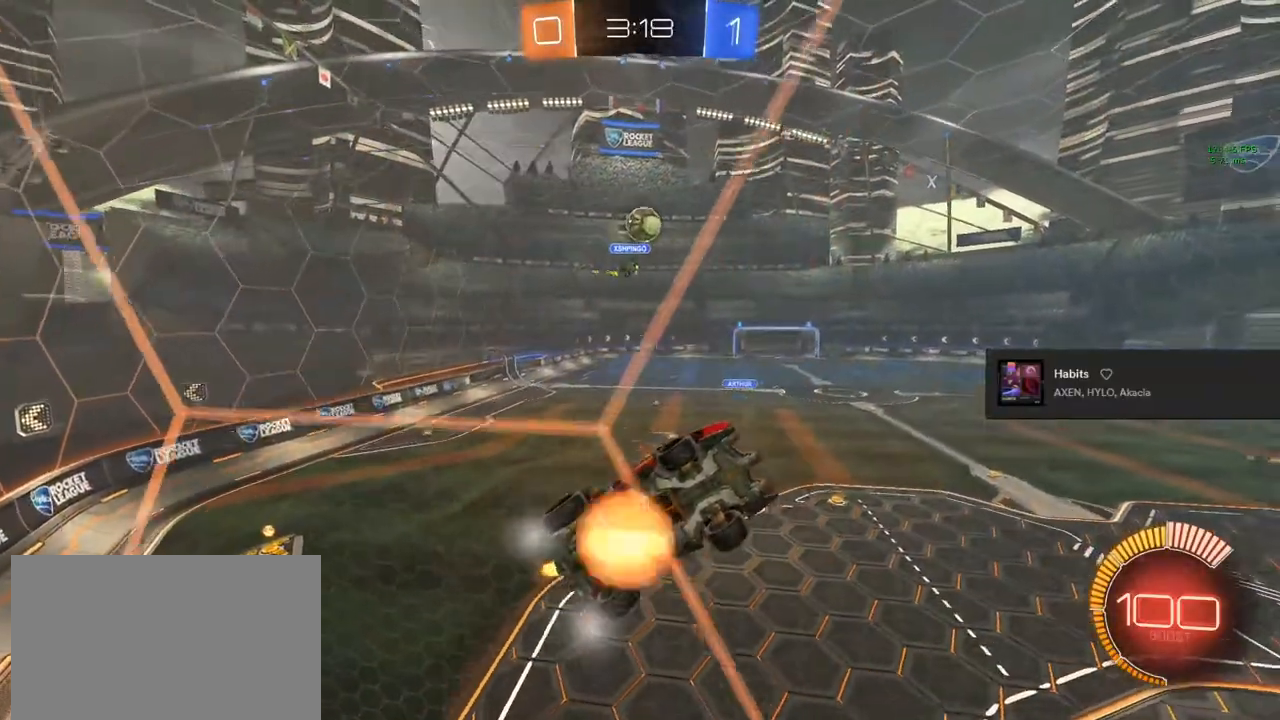
{"buttons": ["L1", "R2"], "left_stick": "down", "right_stick": "center", "events": [[50, "left_stick", "down-left"], [133, "L1", "down"], [283, "left_stick", "center"], [367, "left_stick", "down"]]}
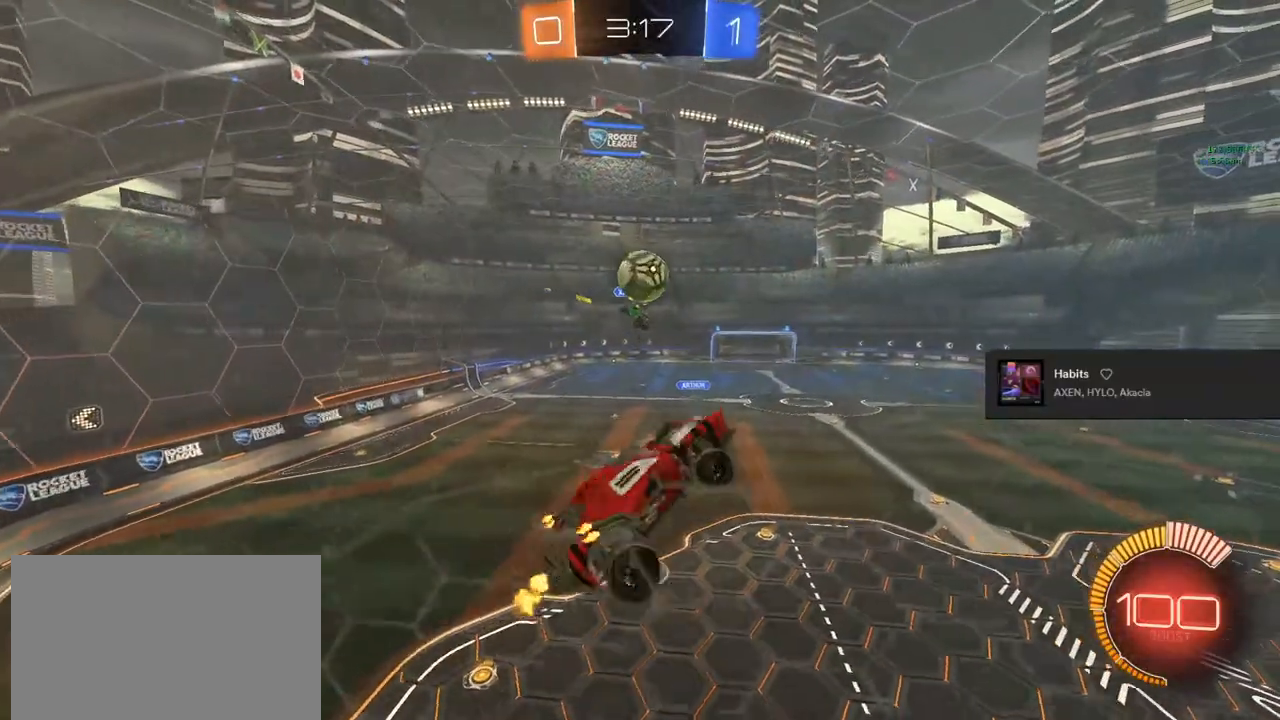
{"buttons": ["CIRCLE", "R2"], "left_stick": "up-right", "right_stick": "center", "events": [[33, "L1", "up"], [50, "left_stick", "up"], [133, "left_stick", "up-left"], [250, "left_stick", "center"], [333, "left_stick", "up-left"], [467, "CIRCLE", "down"], [467, "left_stick", "up-right"]]}
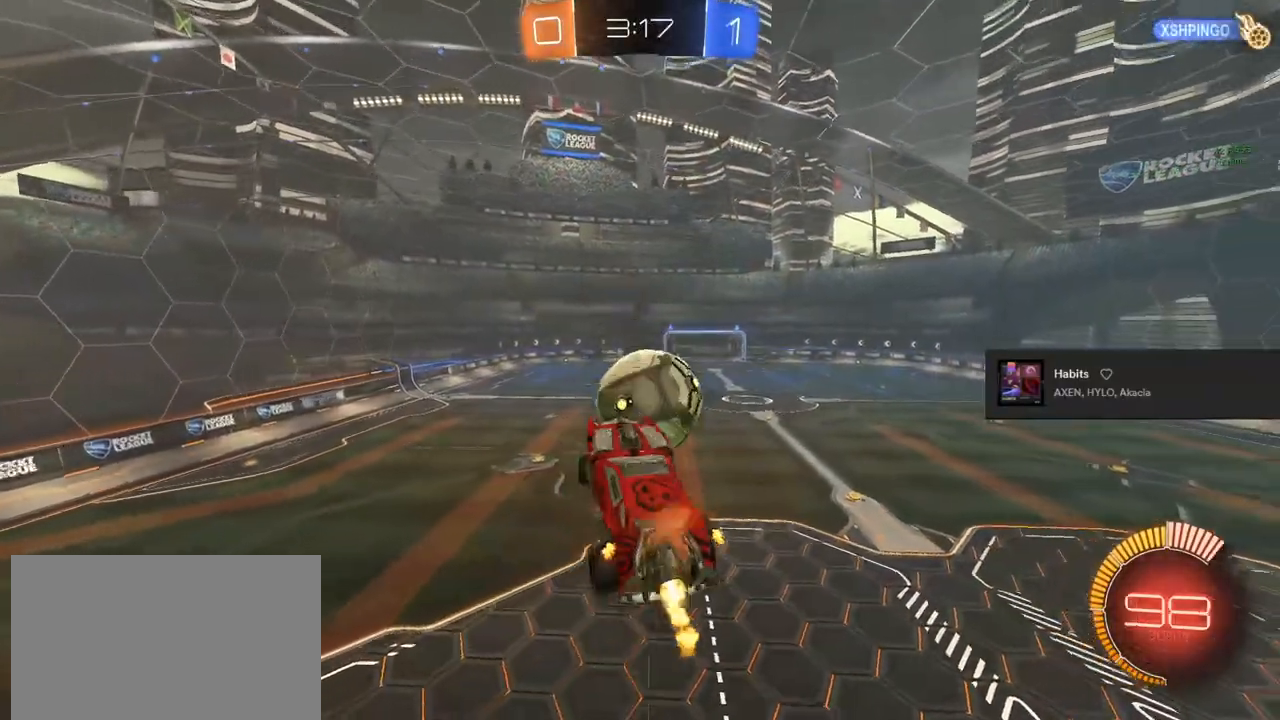
{"buttons": ["L1", "R2"], "left_stick": "down-left", "right_stick": "center", "events": [[150, "L1", "down"], [150, "left_stick", "down"], [383, "CIRCLE", "up"], [383, "left_stick", "down-left"]]}
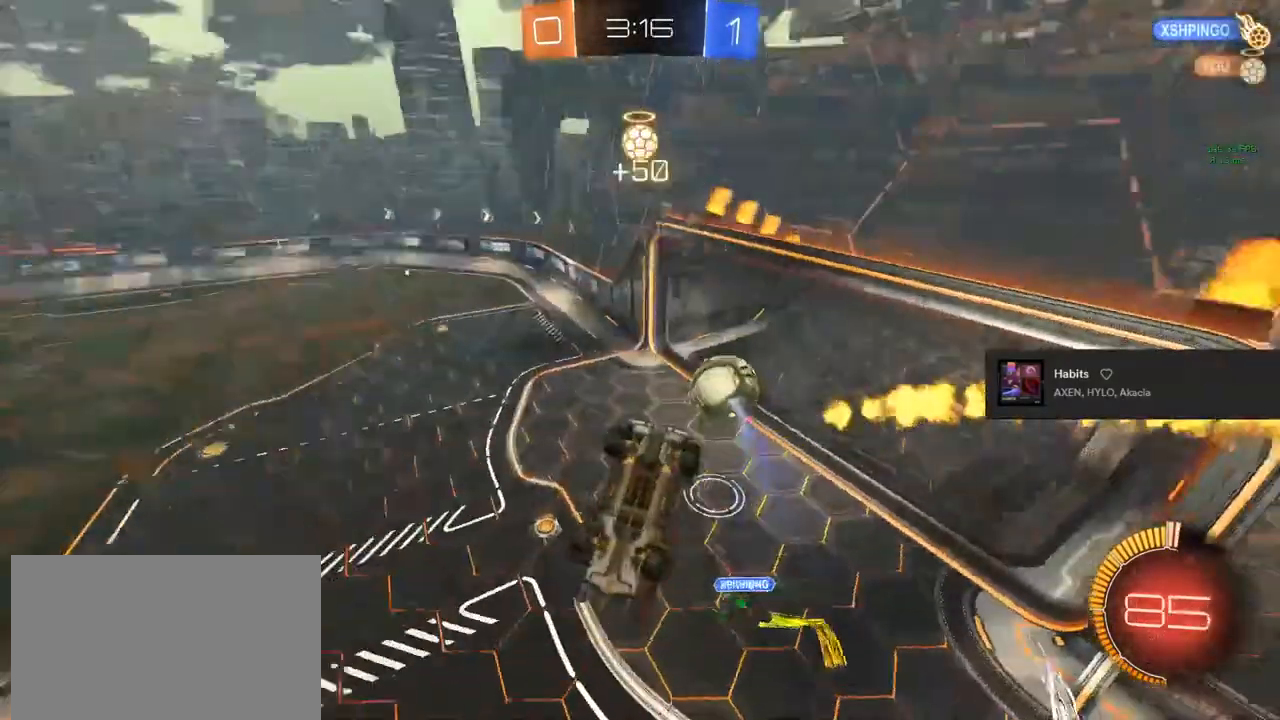
{"buttons": ["R2"], "left_stick": "center", "right_stick": "center", "events": [[167, "left_stick", "up"], [267, "L1", "up"], [333, "left_stick", "center"]]}